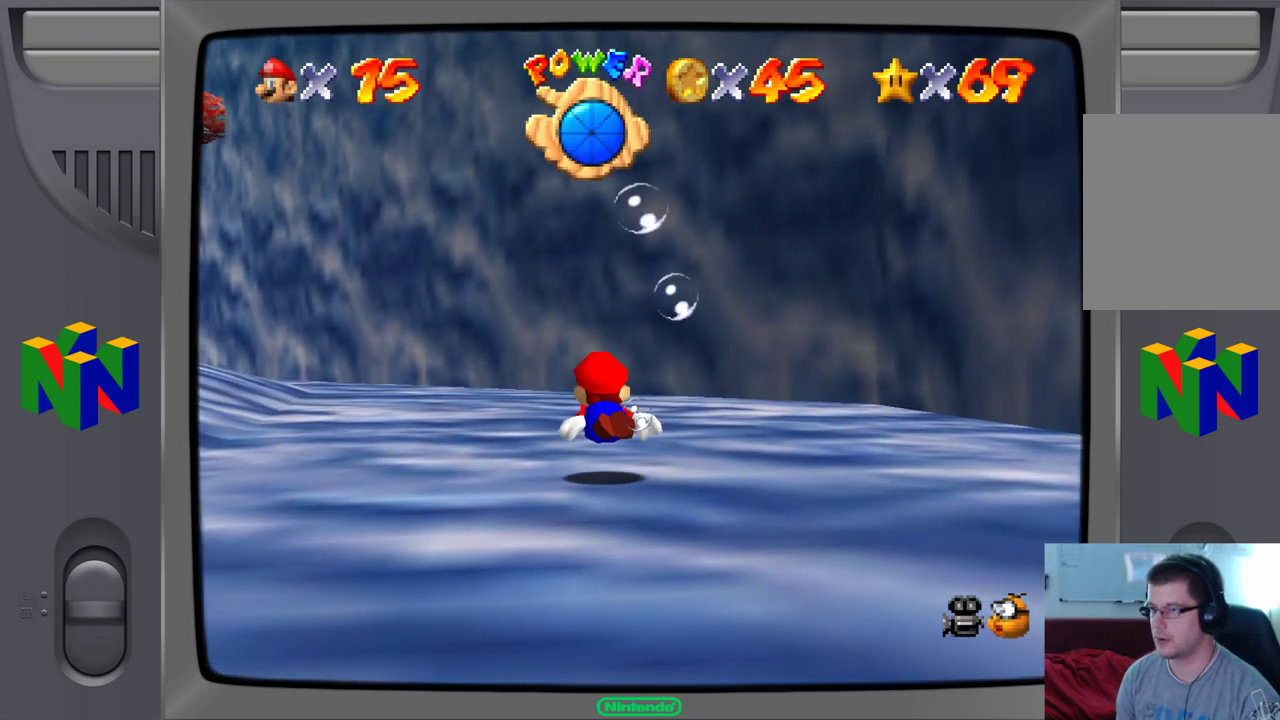
Gameplay with a controller (Nintendo layout); each line is a JSON object with the inputs held at the frame after it. "events" lists button and stick changes between this image and that frame as [ms after this image, input, new state], when the widget could be followed in between. Not read: L1 L3 R1 R3.
{"buttons": ["A"], "left_stick": "left", "events": [[183, "A", "down"], [383, "left_stick", "left"]]}
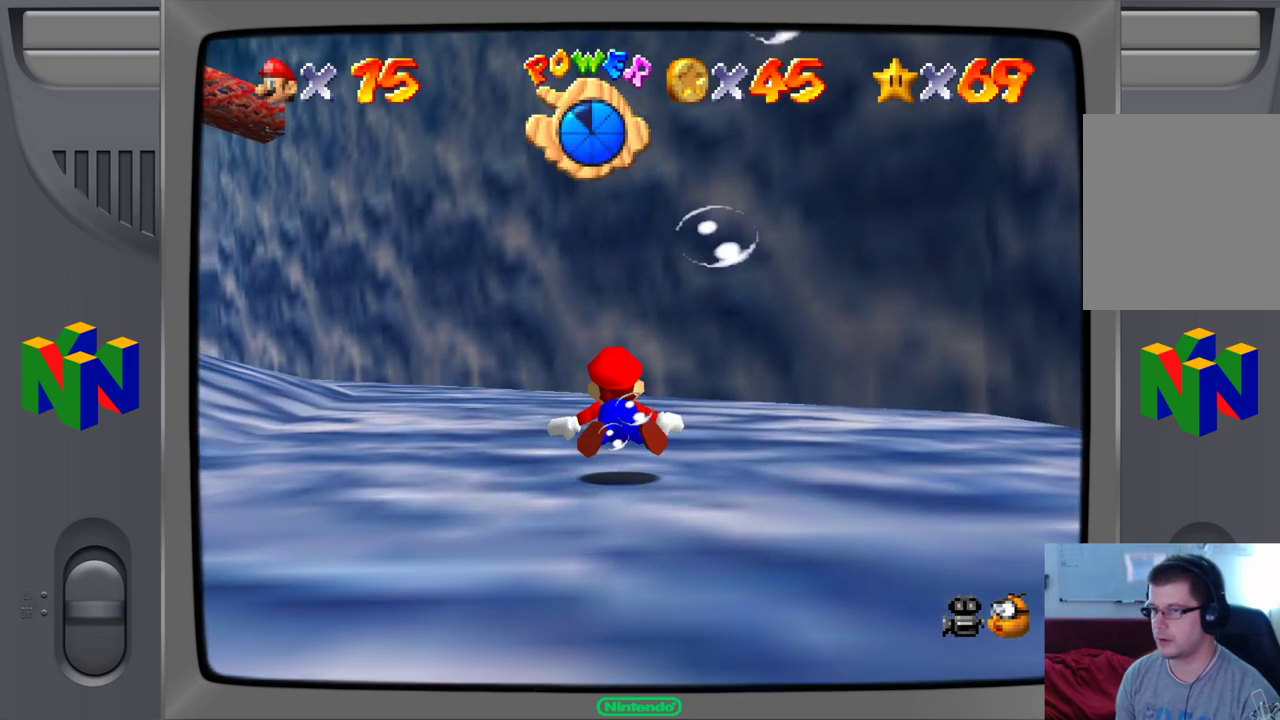
{"buttons": [], "left_stick": "left", "events": [[150, "A", "up"]]}
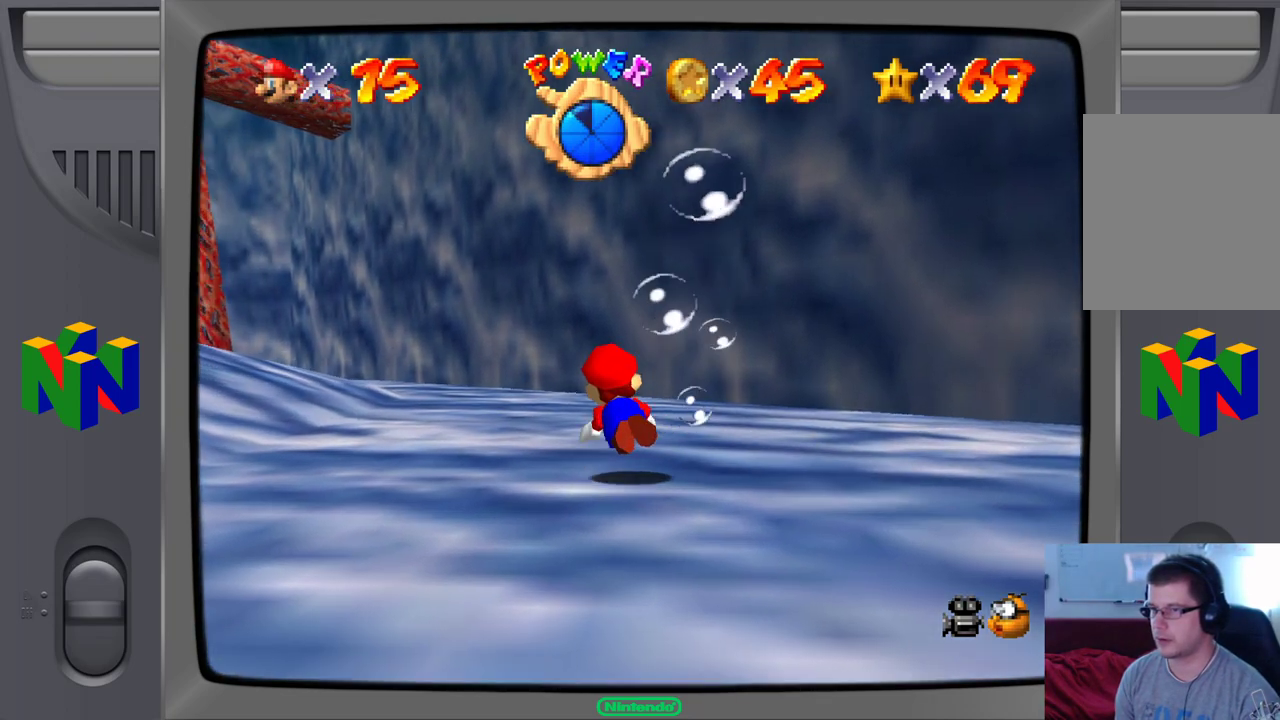
{"buttons": [], "left_stick": "center", "events": [[83, "A", "down"], [150, "left_stick", "center"], [383, "A", "up"]]}
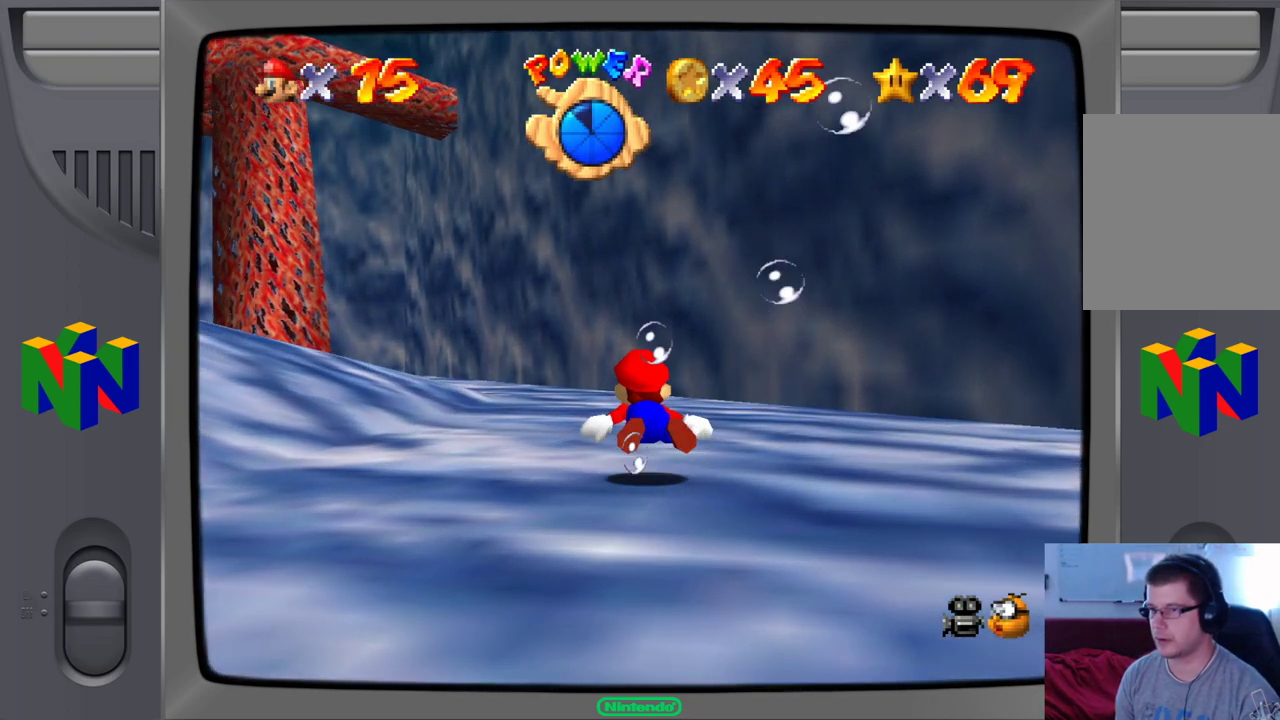
{"buttons": ["A"], "left_stick": "center", "events": [[300, "A", "down"]]}
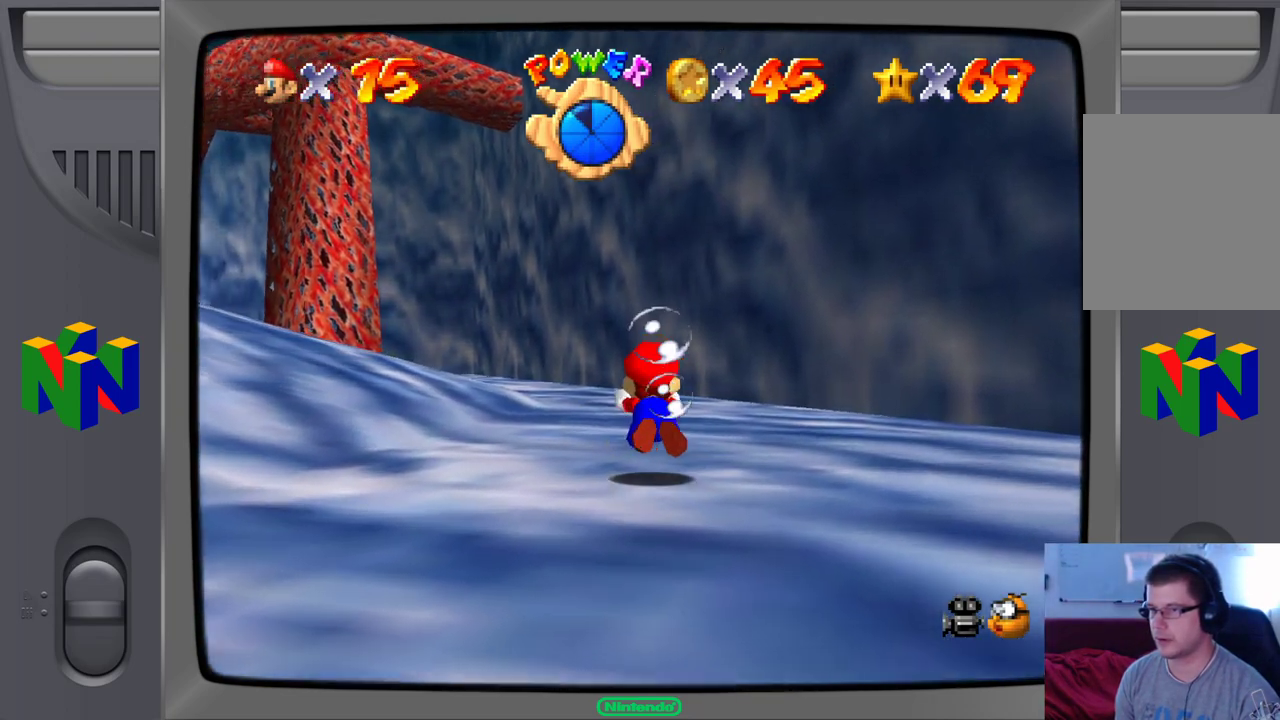
{"buttons": [], "left_stick": "left", "events": [[250, "left_stick", "left"], [283, "A", "up"]]}
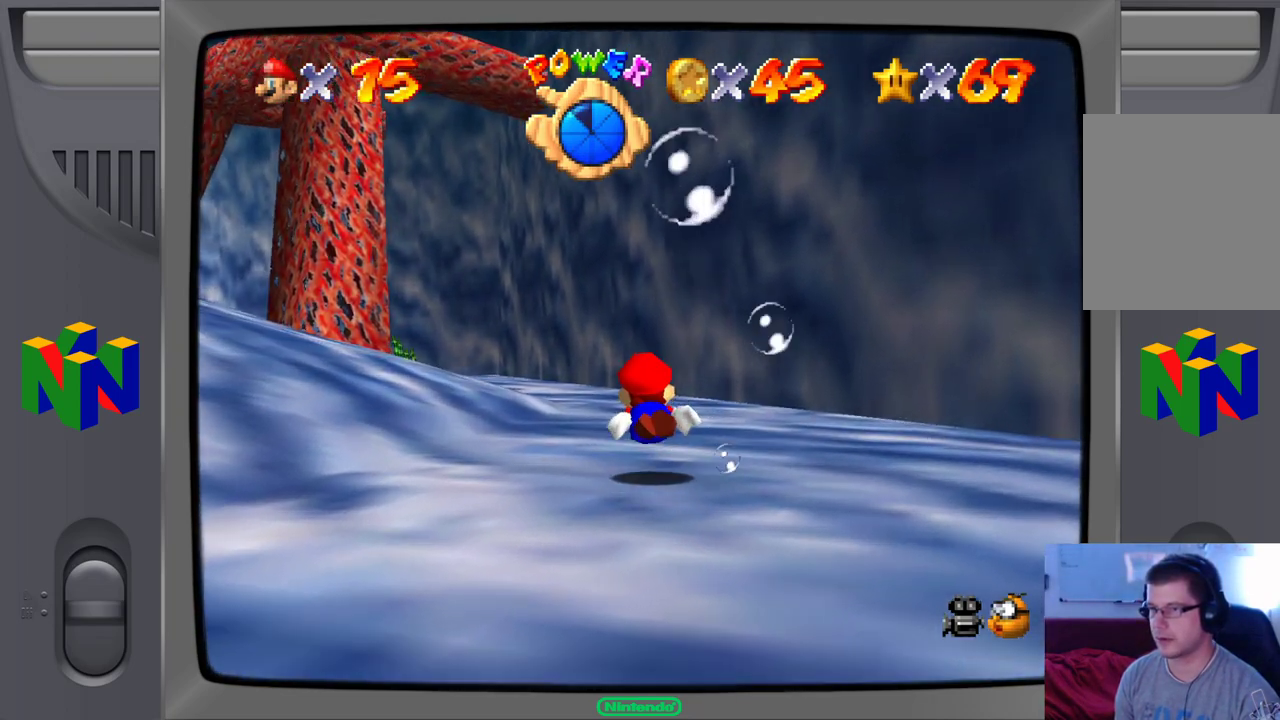
{"buttons": ["A"], "left_stick": "center", "events": [[117, "left_stick", "center"], [133, "A", "down"]]}
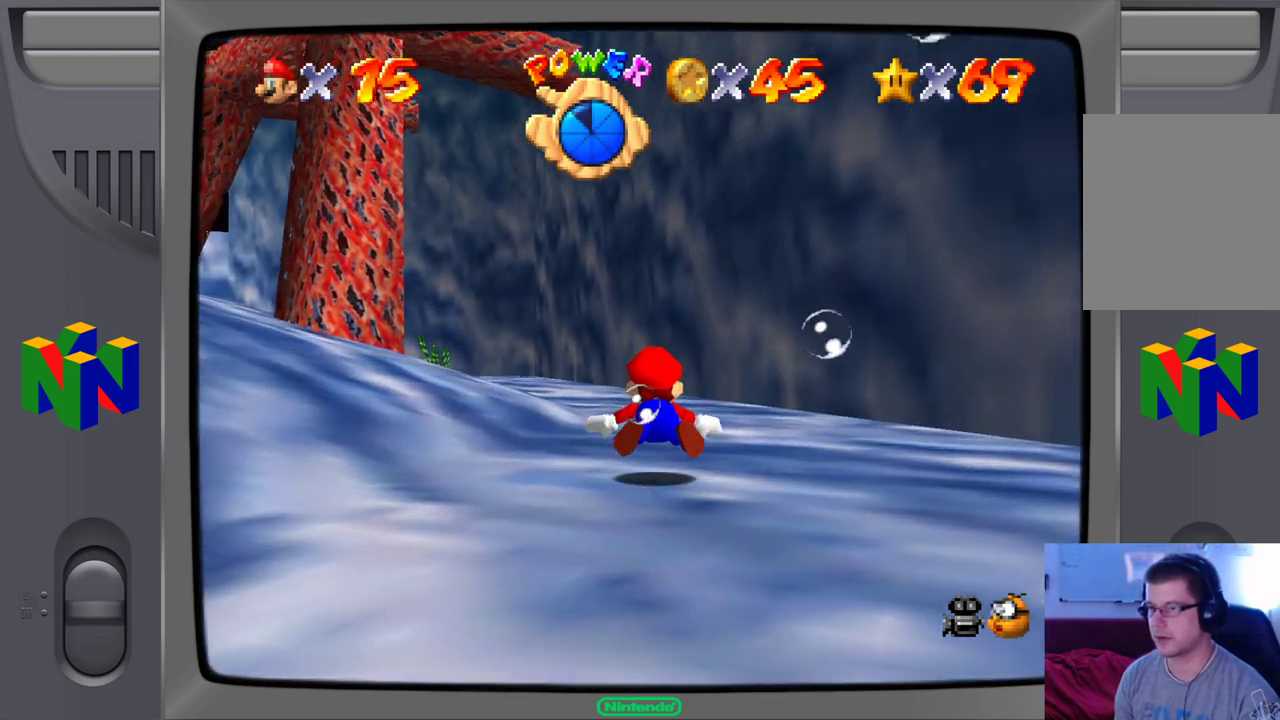
{"buttons": ["A"], "left_stick": "center", "events": [[67, "A", "up"], [483, "A", "down"]]}
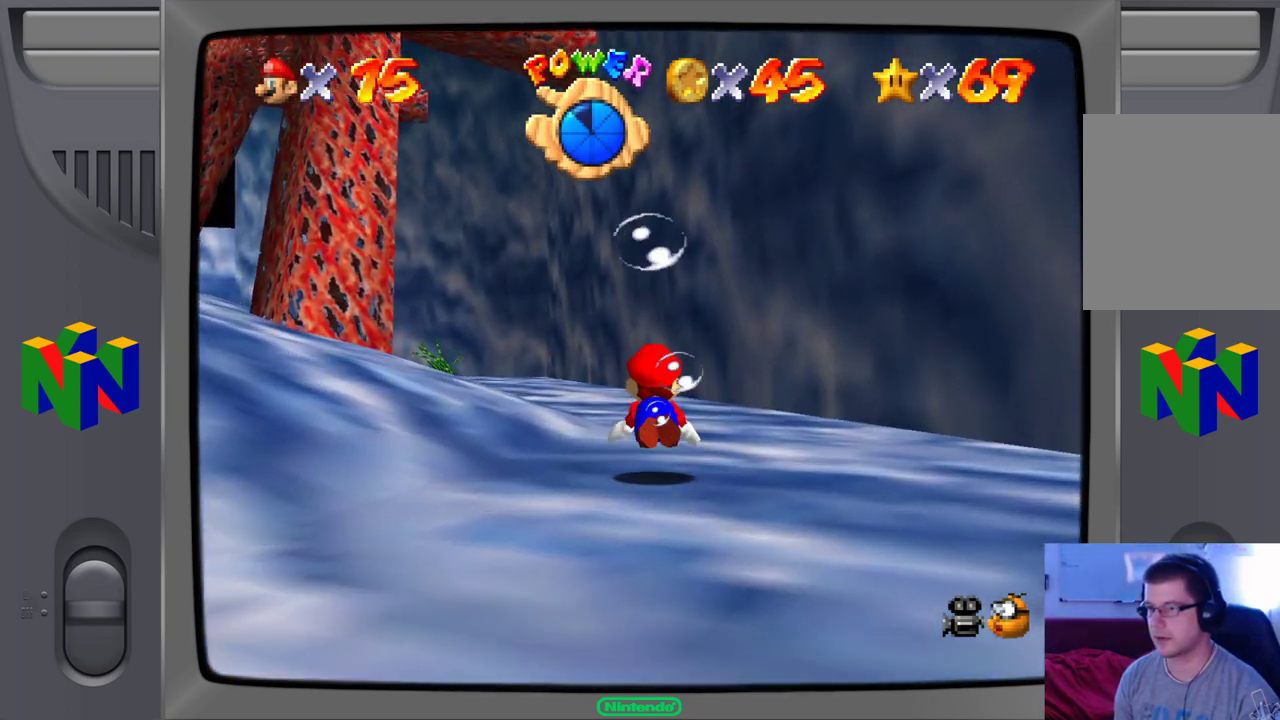
{"buttons": [], "left_stick": "left", "events": [[233, "left_stick", "left"], [367, "A", "up"]]}
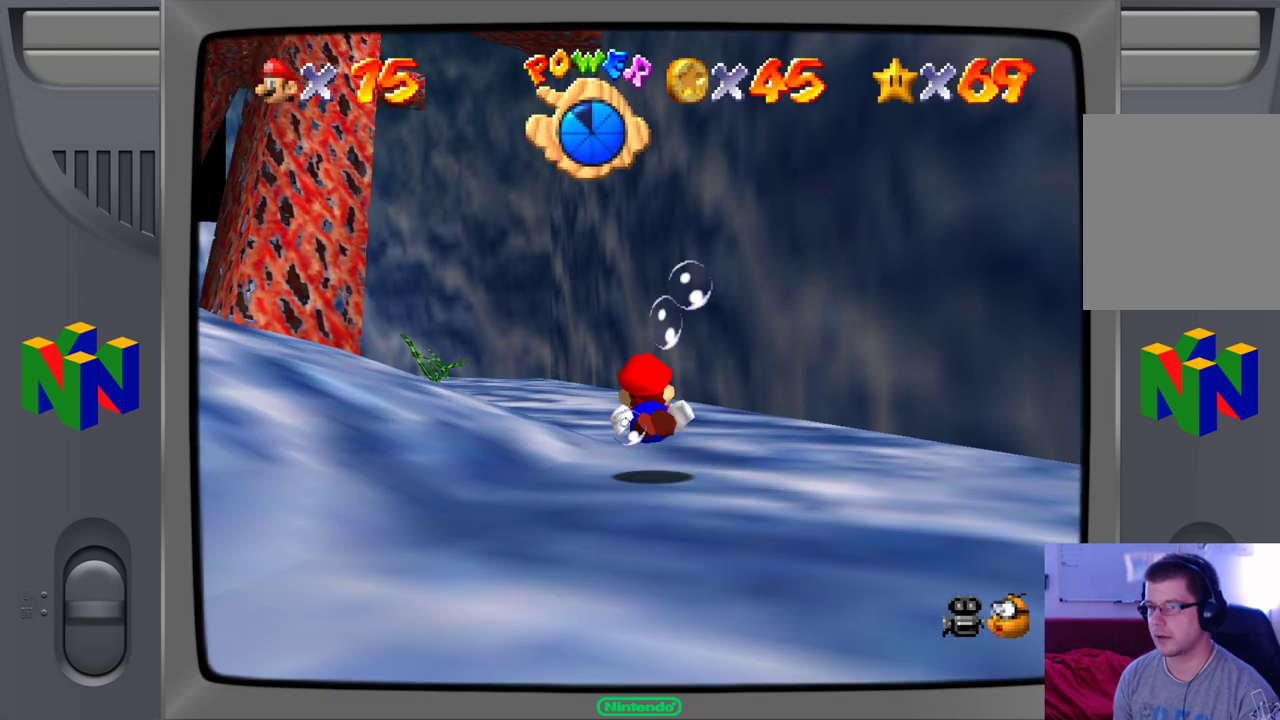
{"buttons": ["A"], "left_stick": "left", "events": [[33, "left_stick", "center"], [250, "A", "down"], [483, "left_stick", "left"]]}
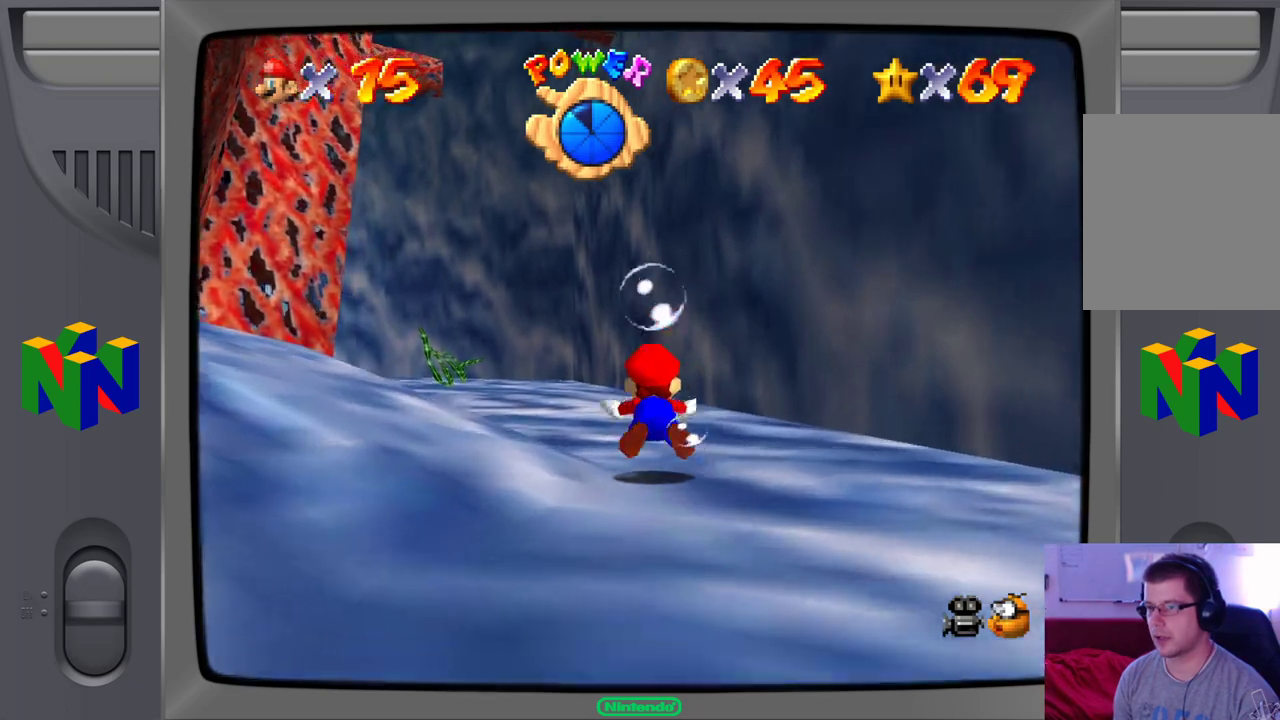
{"buttons": ["A"], "left_stick": "center", "events": [[117, "A", "up"], [333, "left_stick", "center"], [383, "A", "down"]]}
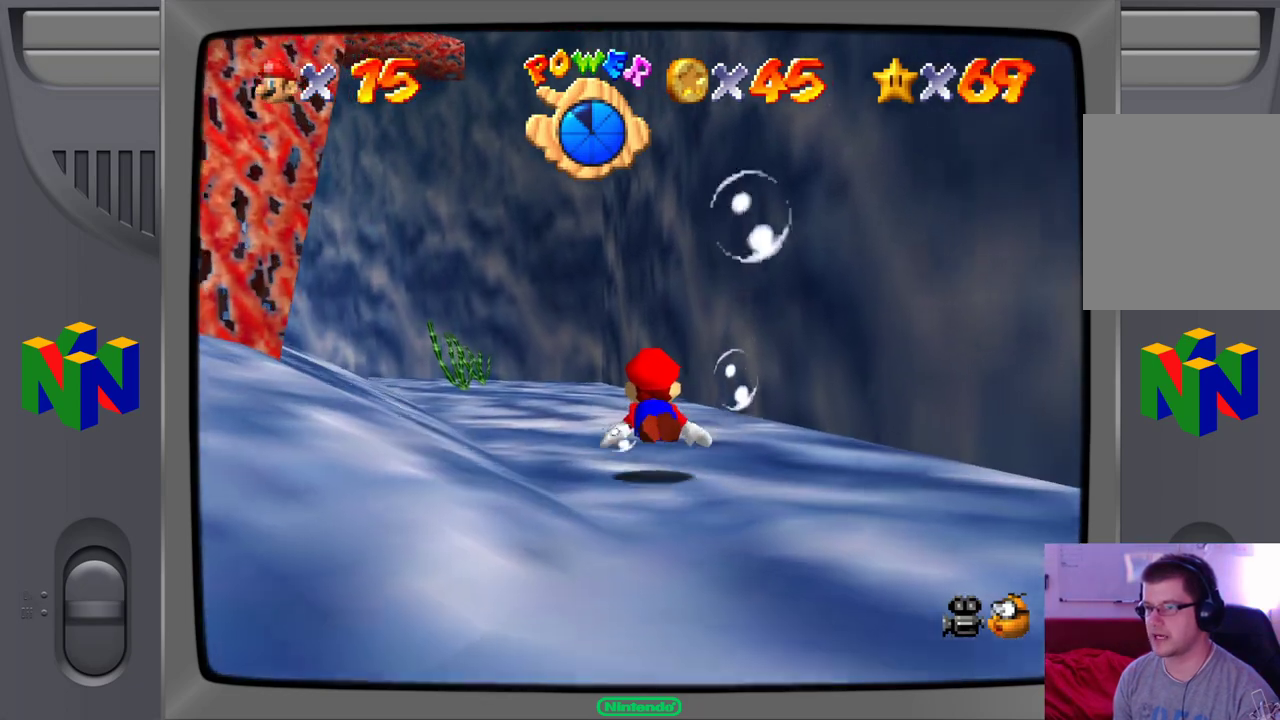
{"buttons": [], "left_stick": "left", "events": [[117, "left_stick", "left"], [200, "A", "up"]]}
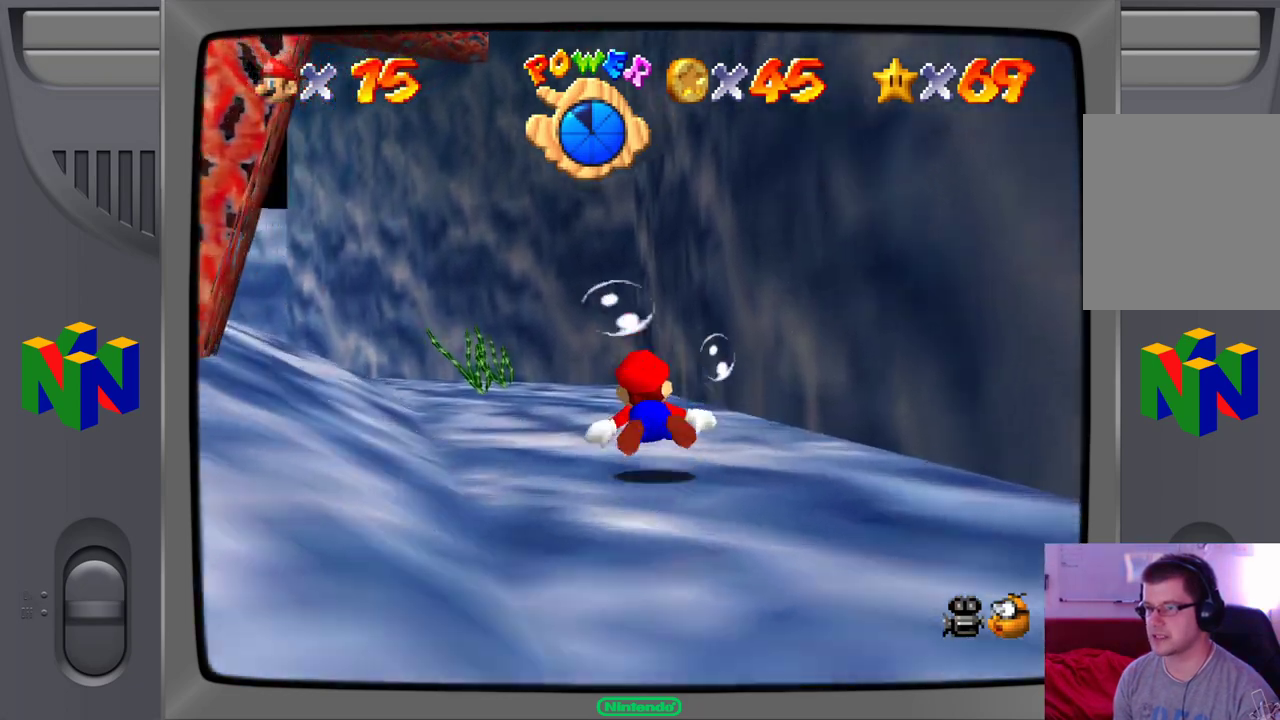
{"buttons": [], "left_stick": "left", "events": [[17, "left_stick", "center"], [33, "A", "down"], [300, "left_stick", "left"], [350, "A", "up"]]}
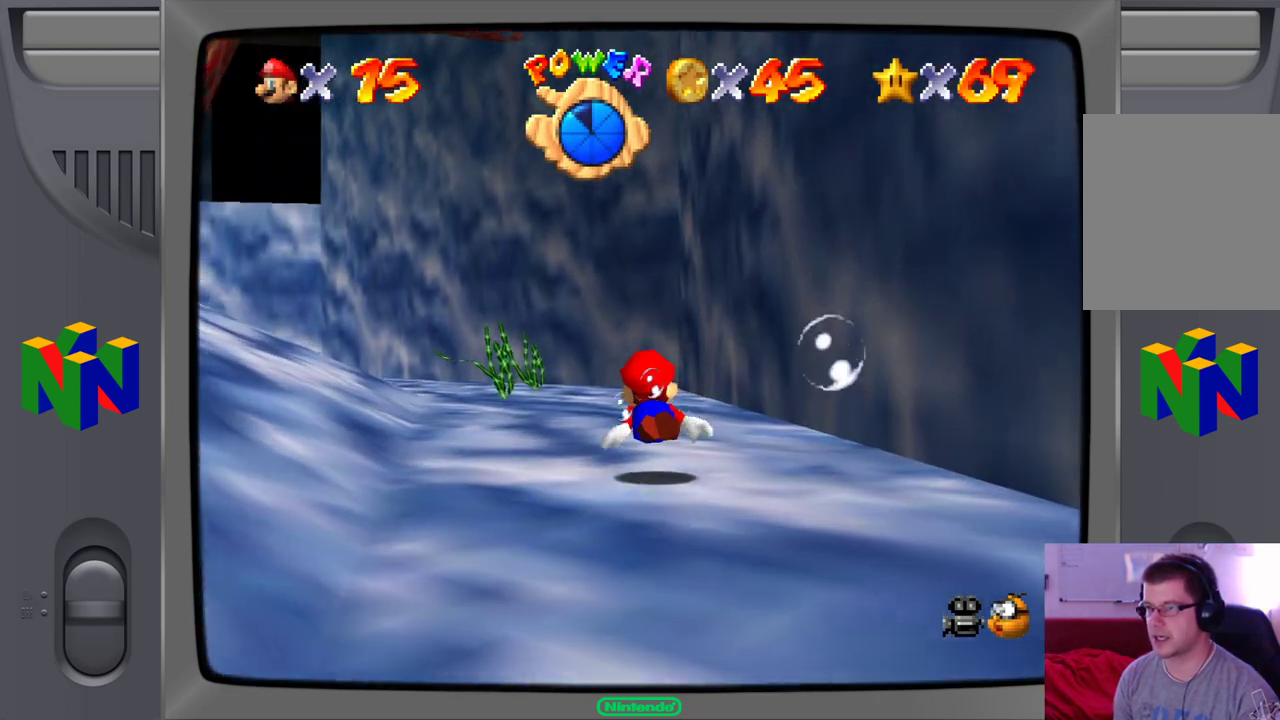
{"buttons": [], "left_stick": "center", "events": [[133, "A", "down"], [367, "left_stick", "center"], [417, "A", "up"]]}
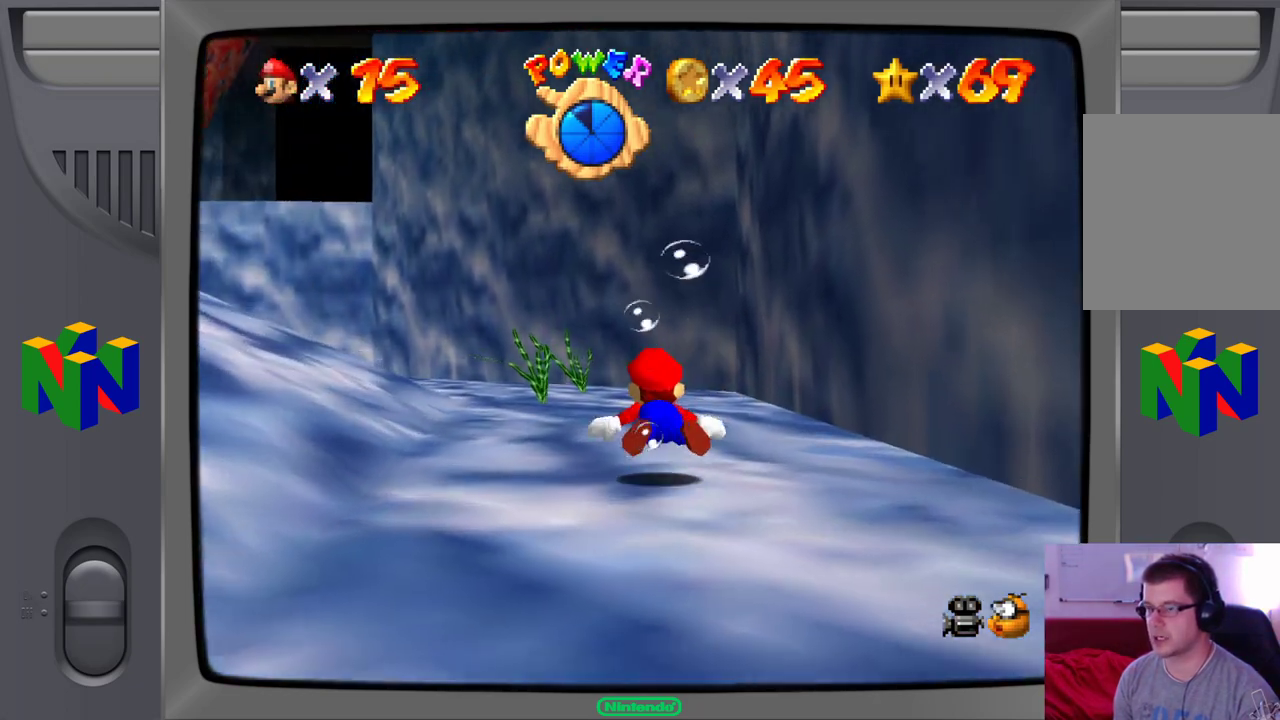
{"buttons": [], "left_stick": "left", "events": [[133, "A", "down"], [367, "left_stick", "left"], [467, "A", "up"]]}
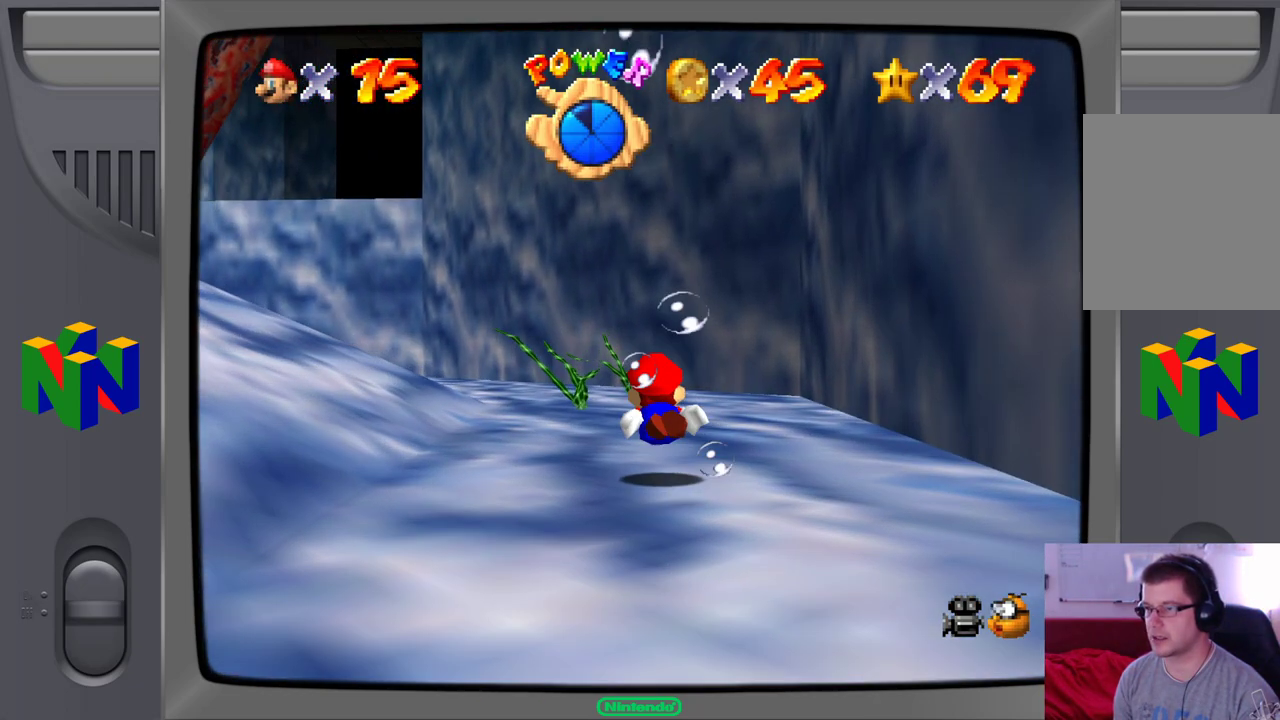
{"buttons": ["A"], "left_stick": "center", "events": [[167, "left_stick", "center"], [217, "A", "down"]]}
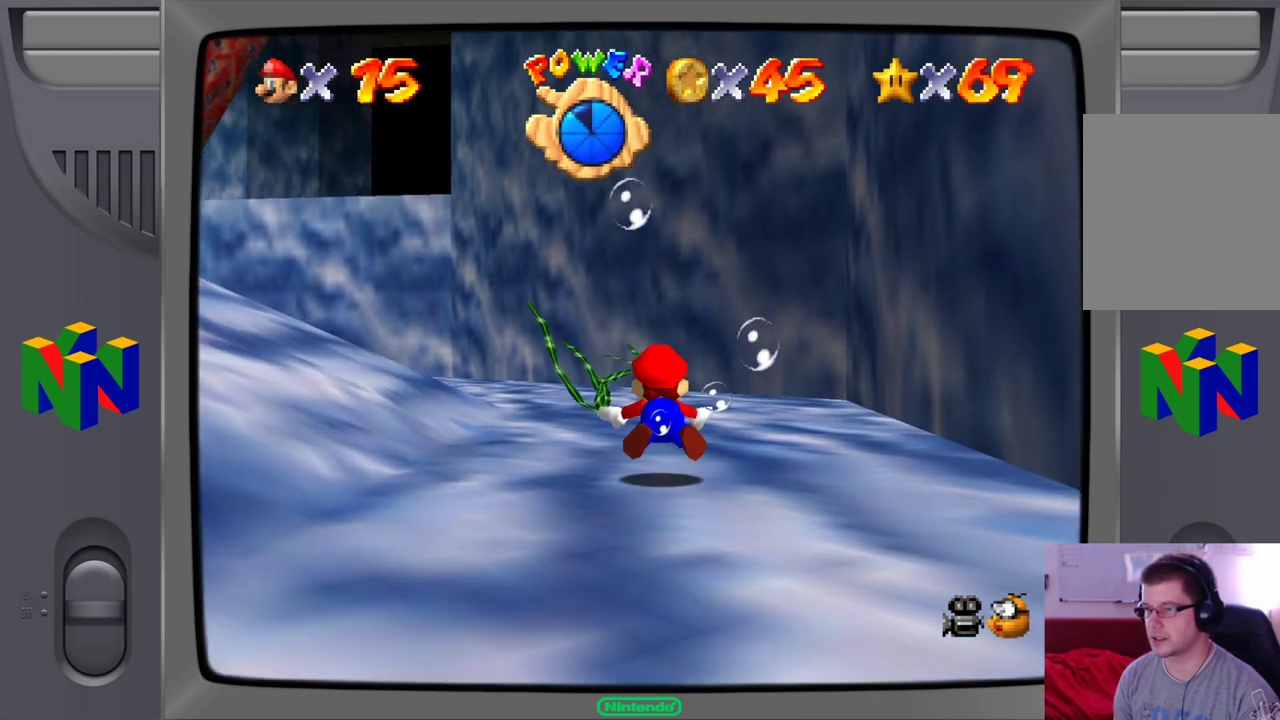
{"buttons": [], "left_stick": "center", "events": [[283, "A", "up"]]}
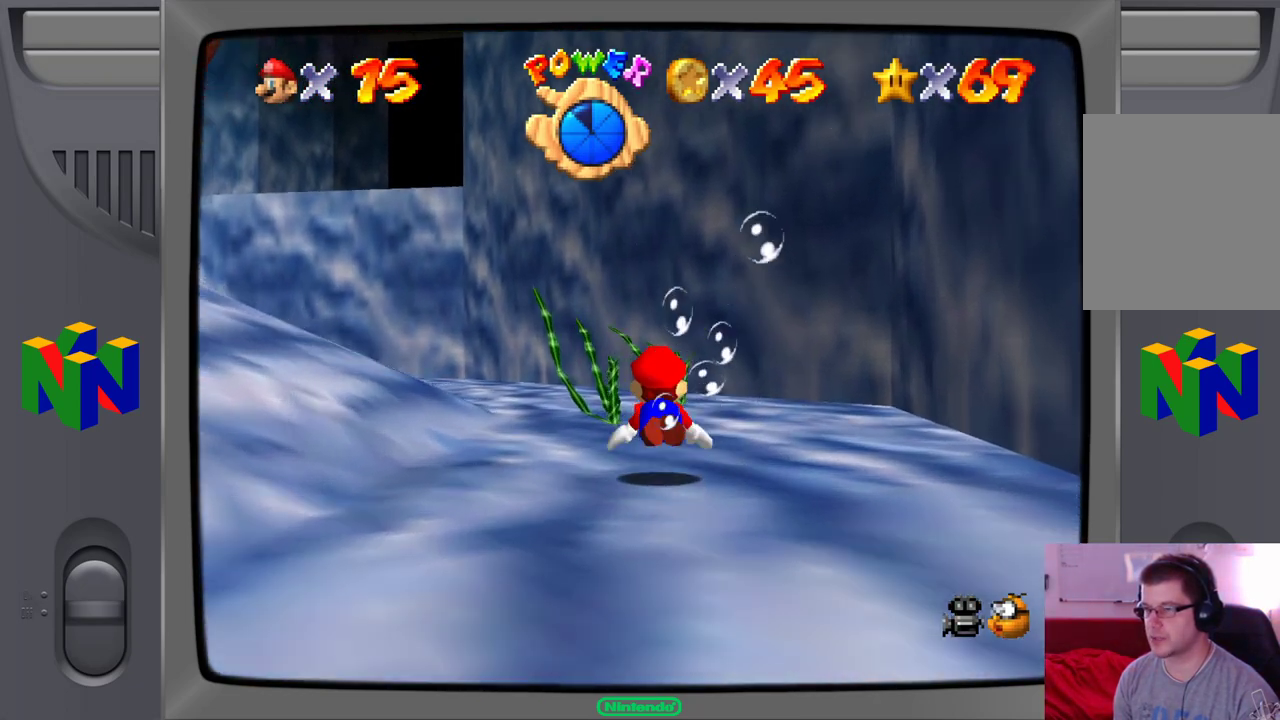
{"buttons": [], "left_stick": "left", "events": [[17, "A", "down"], [317, "left_stick", "left"], [500, "A", "up"]]}
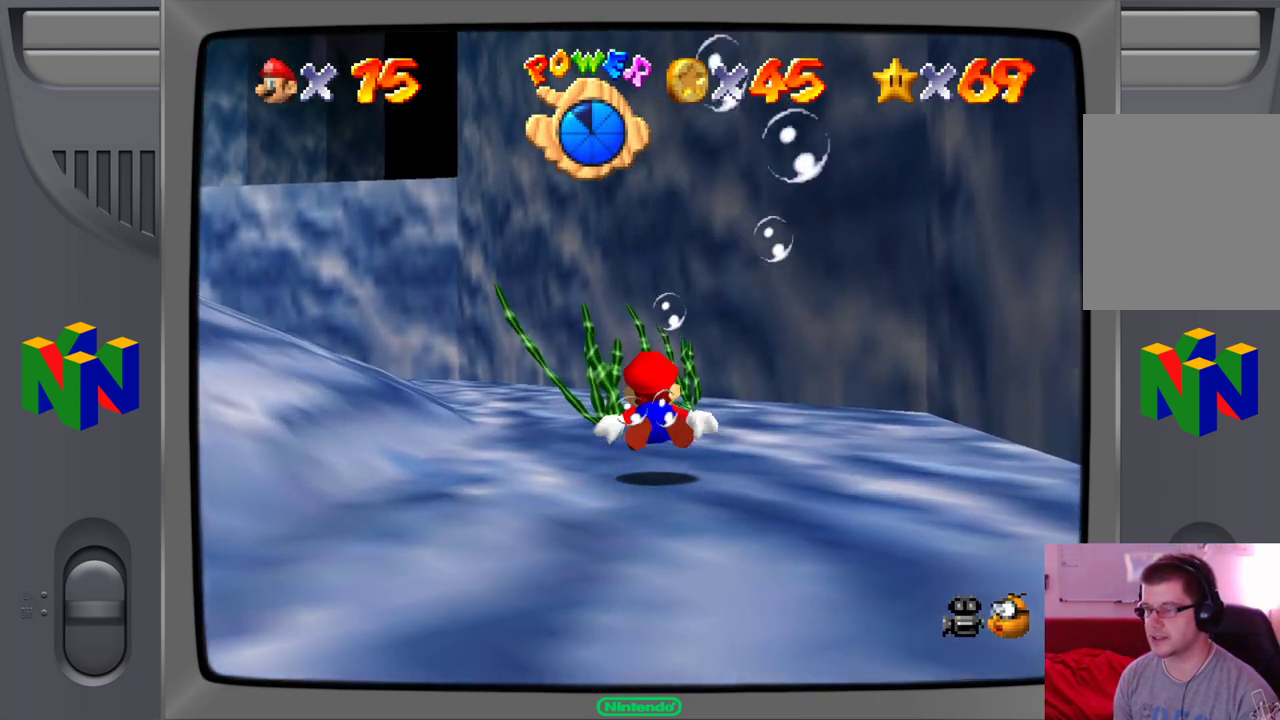
{"buttons": ["A"], "left_stick": "center", "events": [[317, "A", "down"], [367, "left_stick", "center"]]}
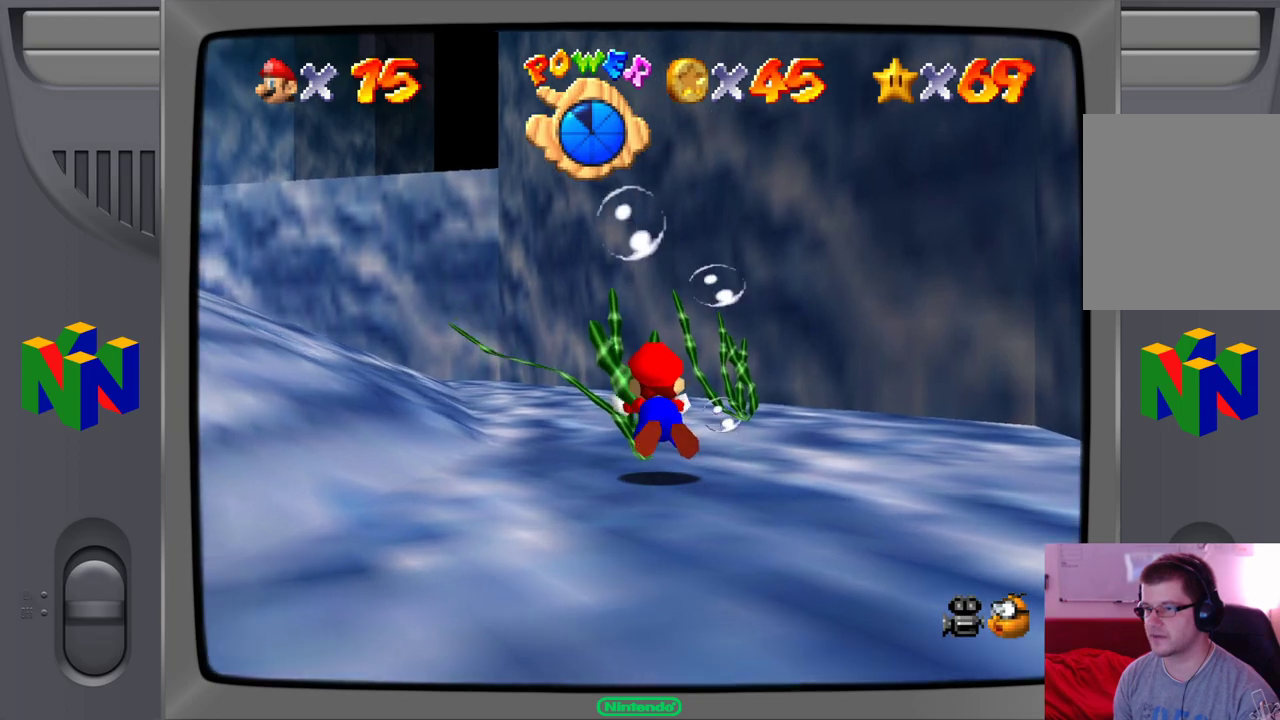
{"buttons": [], "left_stick": "left", "events": [[33, "A", "up"], [67, "left_stick", "left"]]}
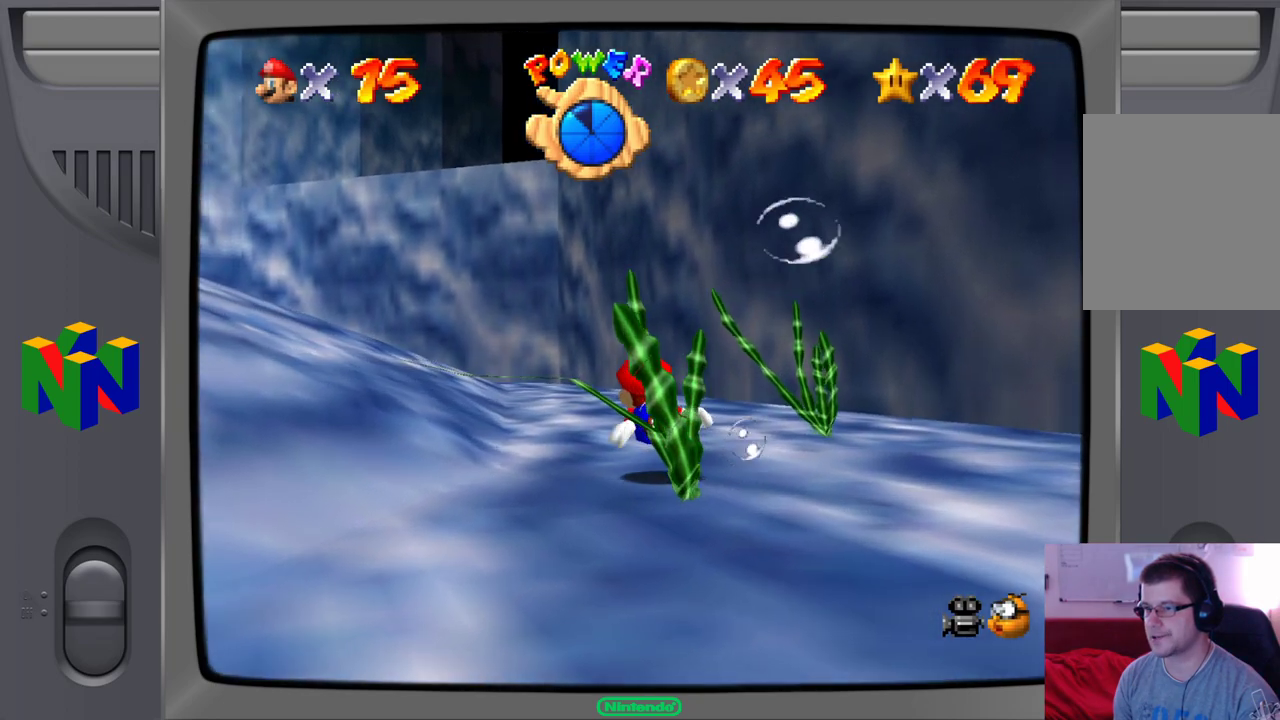
{"buttons": ["A"], "left_stick": "left", "events": [[67, "left_stick", "center"], [217, "left_stick", "left"], [233, "A", "down"]]}
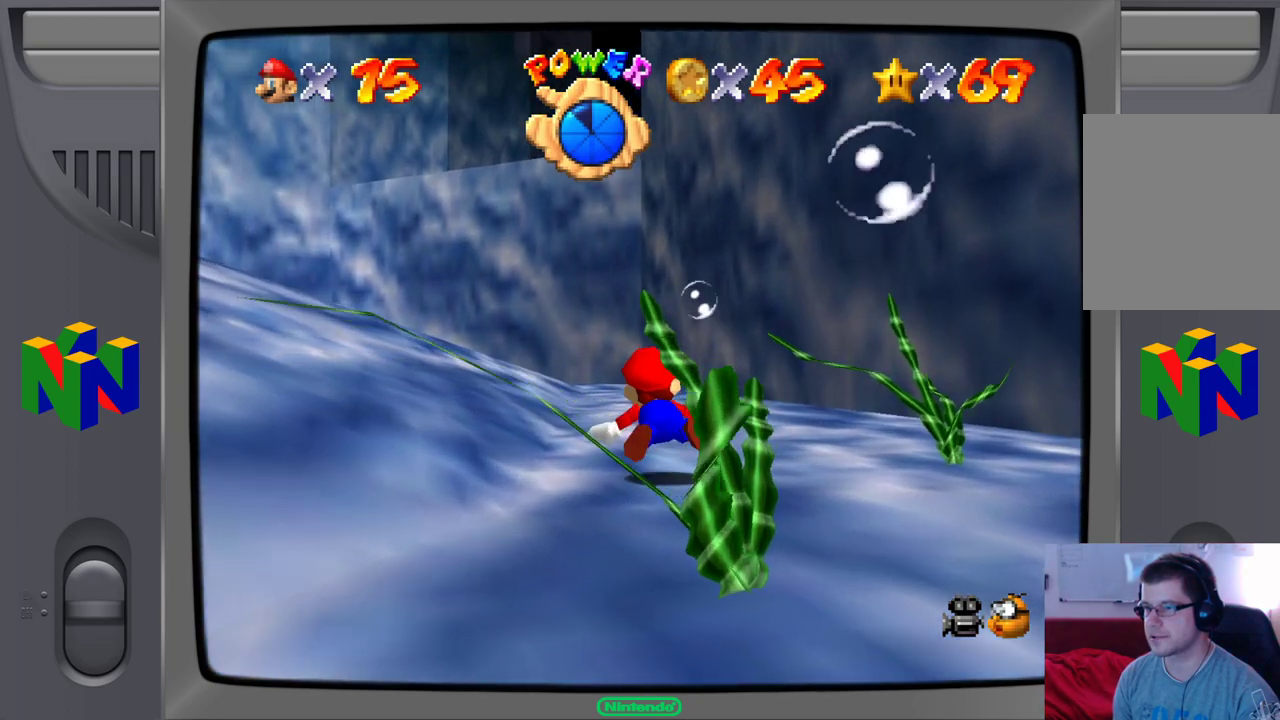
{"buttons": [], "left_stick": "center", "events": [[33, "left_stick", "center"], [117, "A", "up"]]}
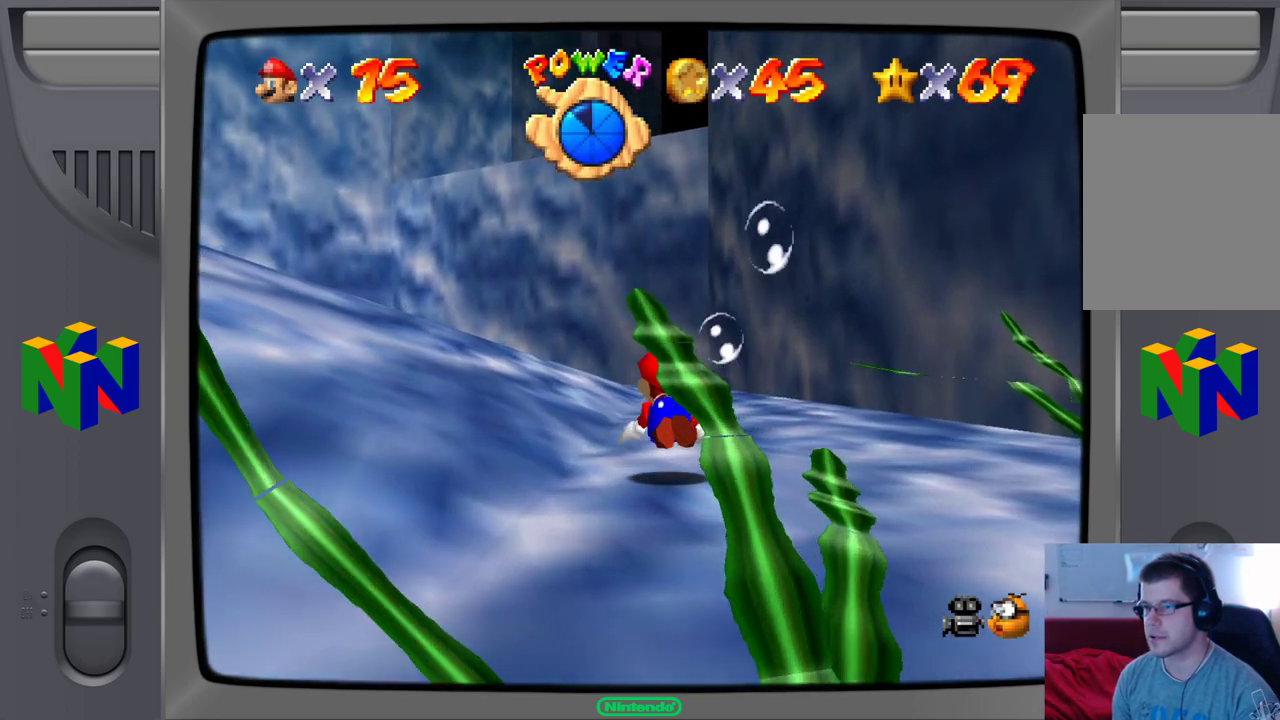
{"buttons": [], "left_stick": "center", "events": [[33, "A", "down"], [417, "A", "up"]]}
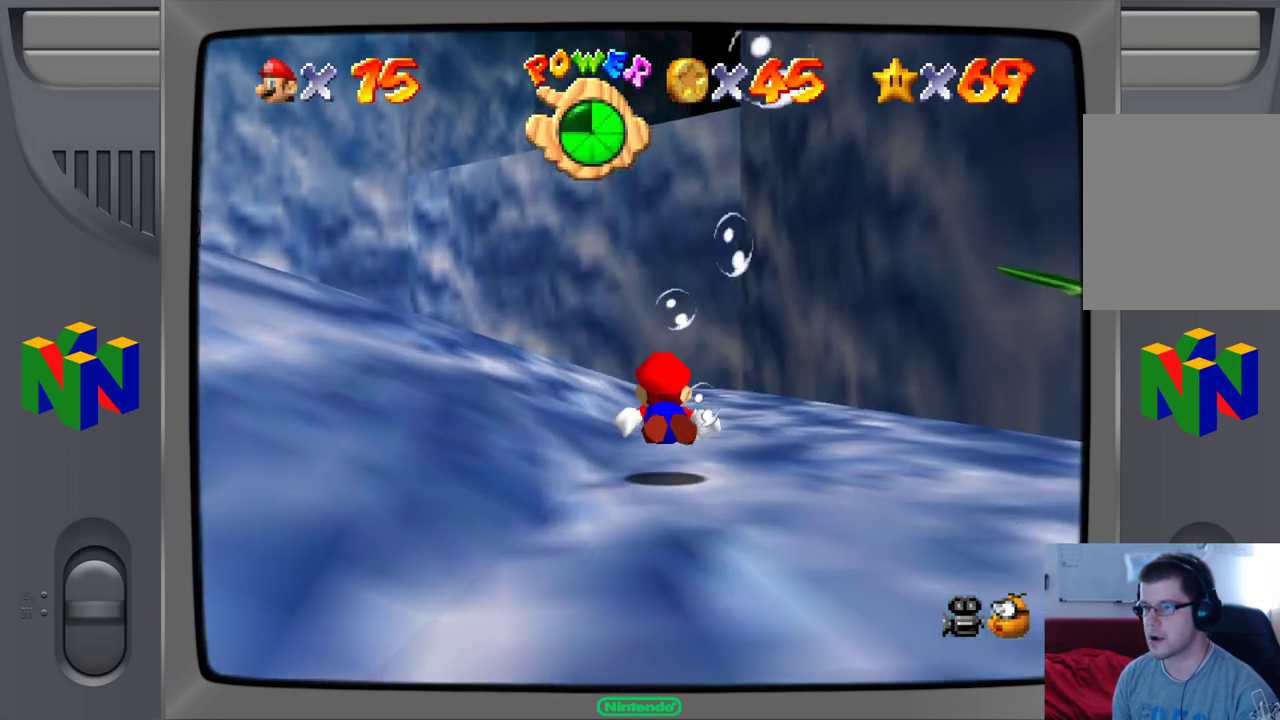
{"buttons": ["A"], "left_stick": "center", "events": [[367, "A", "down"]]}
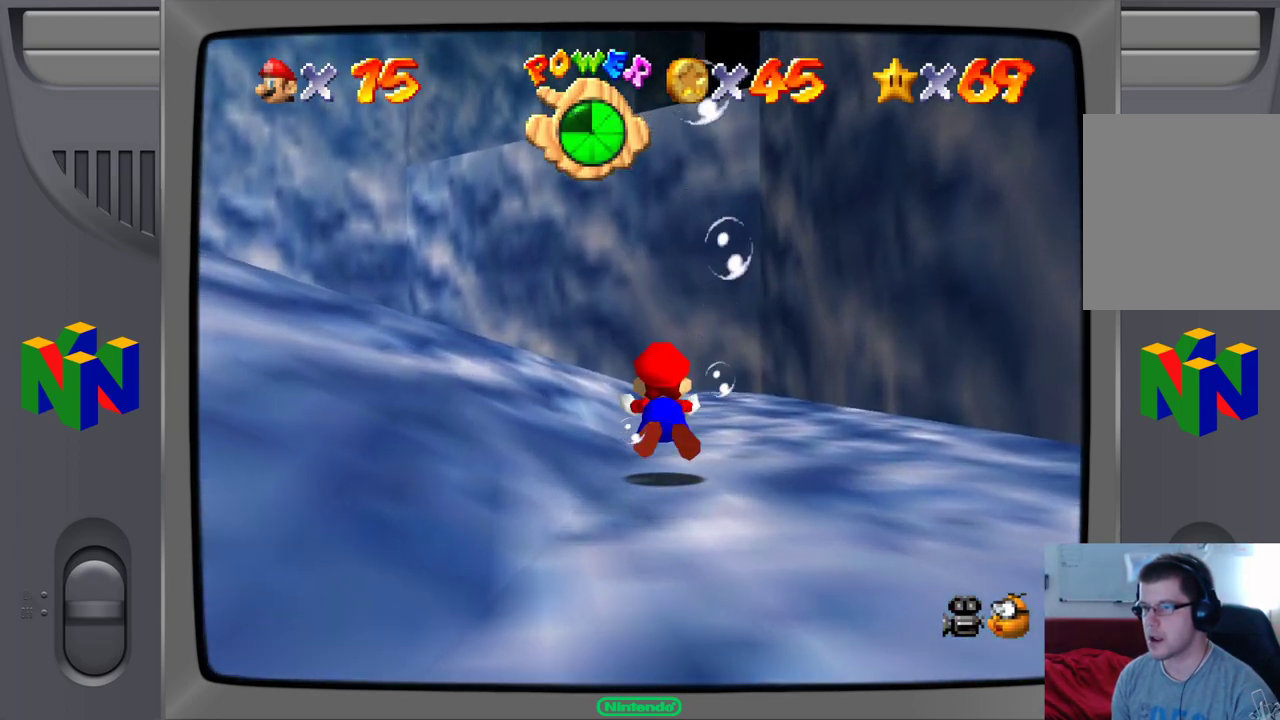
{"buttons": [], "left_stick": "left", "events": [[183, "left_stick", "left"], [283, "A", "up"]]}
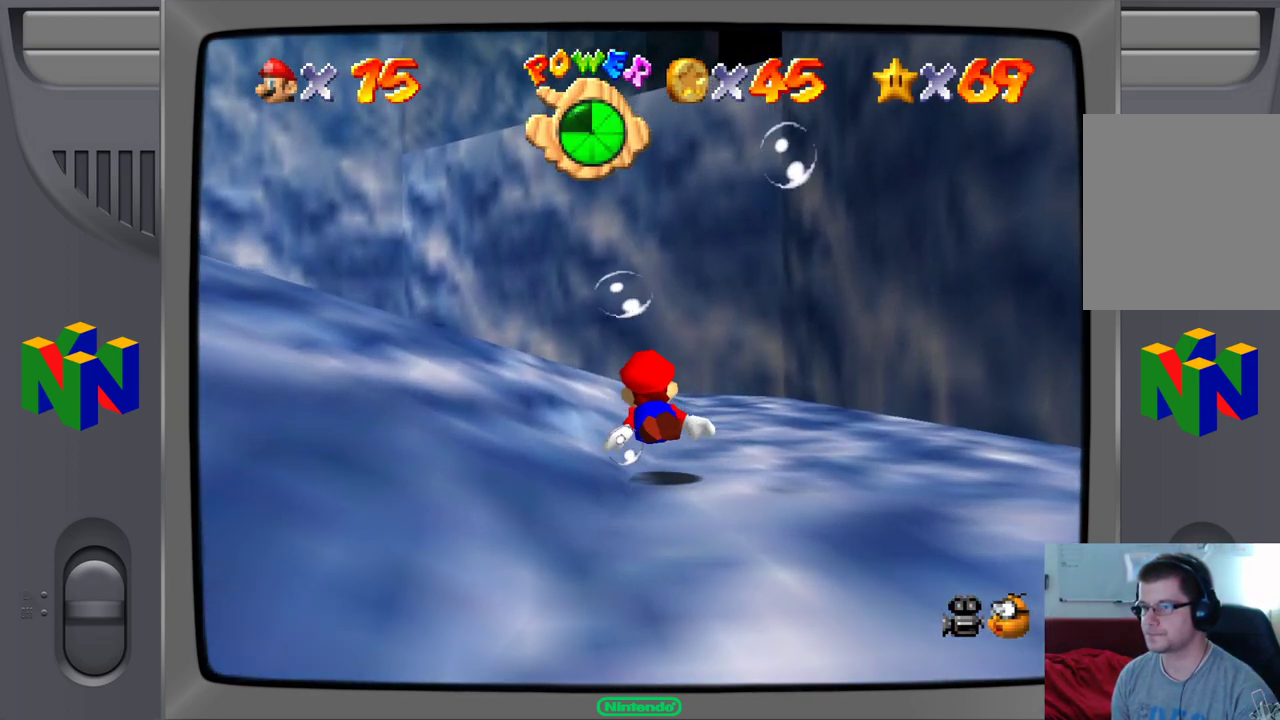
{"buttons": ["A"], "left_stick": "left", "events": [[167, "A", "down"]]}
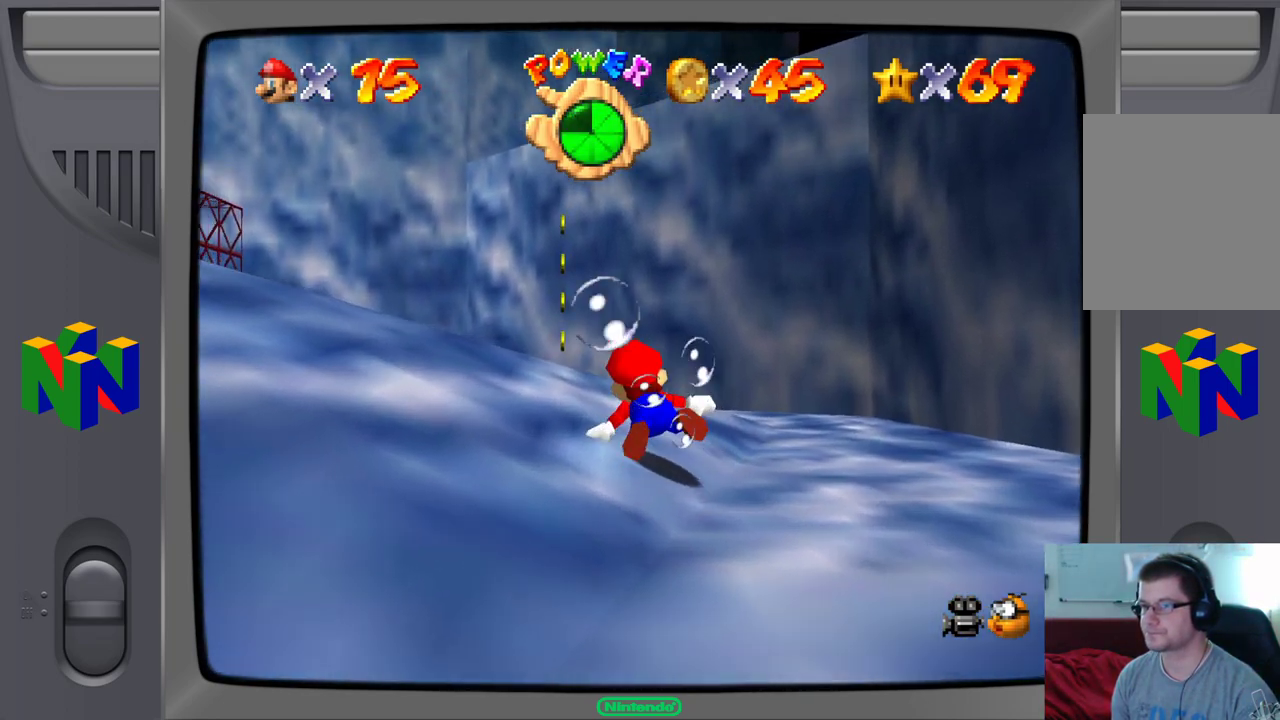
{"buttons": [], "left_stick": "up-right", "events": [[83, "left_stick", "center"], [167, "A", "up"], [467, "left_stick", "up-right"]]}
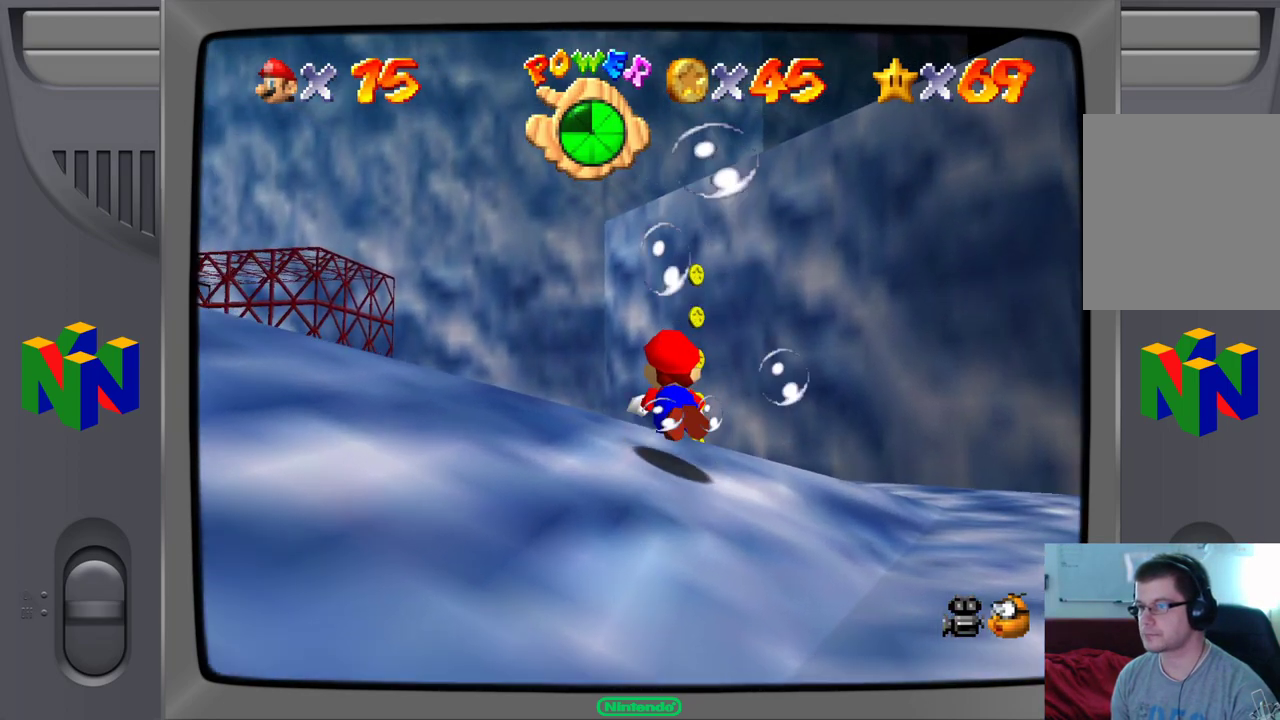
{"buttons": [], "left_stick": "up-right", "events": [[67, "A", "down"], [483, "A", "up"]]}
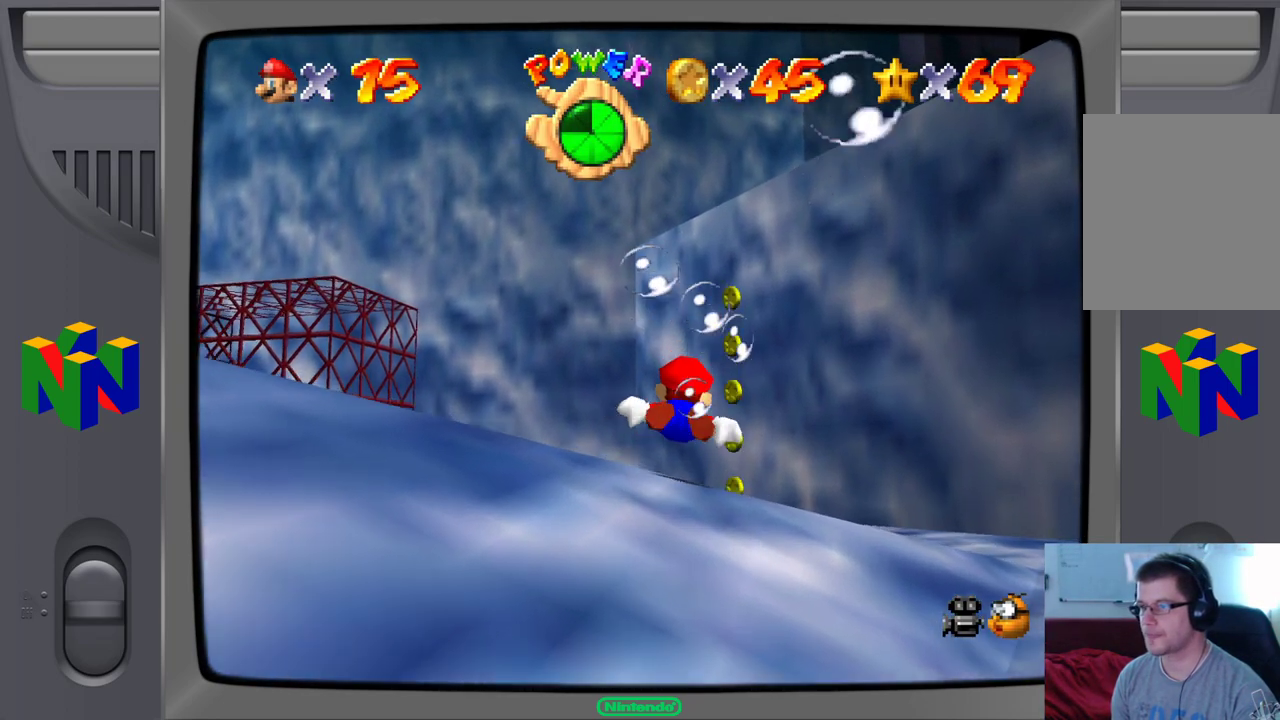
{"buttons": [], "left_stick": "up", "events": [[183, "left_stick", "up"]]}
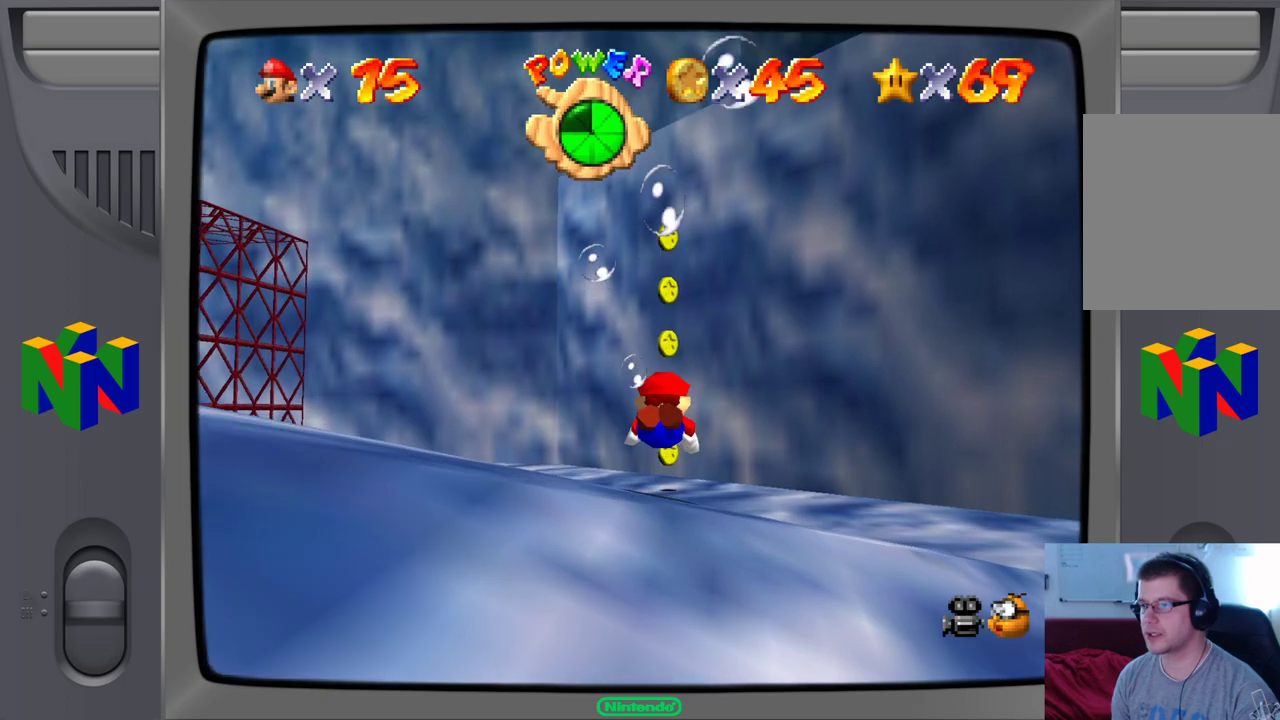
{"buttons": [], "left_stick": "up-left", "events": [[17, "A", "down"], [33, "left_stick", "up-left"], [300, "A", "up"]]}